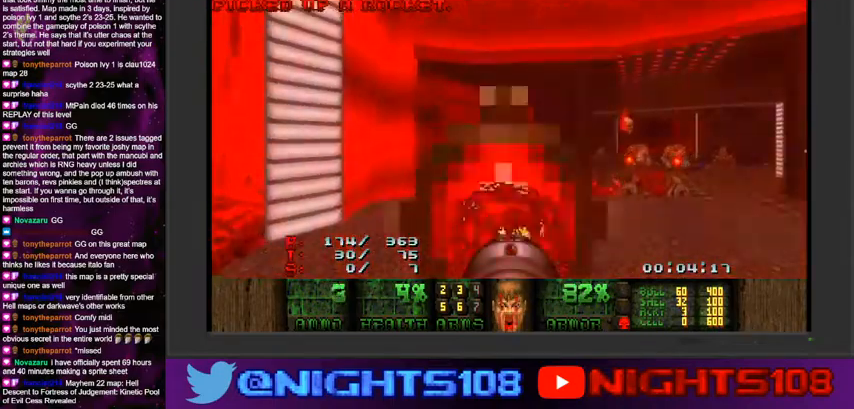
Gameplay with keyboard and mouse; each line is a JSON object with the keys and mouse buttons held at the frame after it. "events" lists presses ("down") and releases ("up") of "1", "2", "3", "4", "5", "6", "7", "8", "9", "a", "caps_lock", "ctrl", "d", "e", "escape", "f", "q", "r", "s", "shift", "space", "t", "tab", "tilde", "w", "mouse_left", "mouse_wheel" and "mouse_right" between this image and that frame as [ms after this image, input, new state], when the widget could be followed in between. "mouse_left", "mouse_wheel", "mouse_right" = the "left", "wheel", "right" buttons of the "mouse" list. No other keys are recorded. "wheel" means that the mouse wheel is clicked or scrolled. Mouse movement is not recorded.
{"keys": [], "mouse": [], "events": [[34, "w", "down"], [67, "w", "up"], [267, "a", "up"], [334, "d", "down"], [334, "w", "down"], [400, "d", "up"], [400, "w", "up"], [467, "mouse_left", "up"]]}
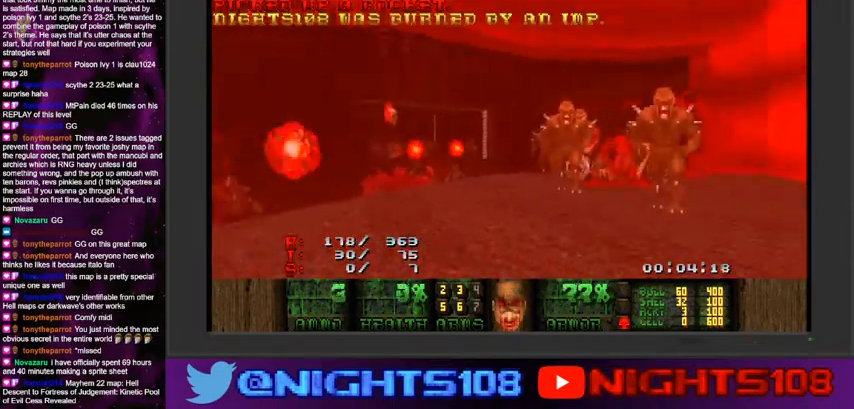
{"keys": [], "mouse": [], "events": [[100, "space", "down"], [234, "space", "up"]]}
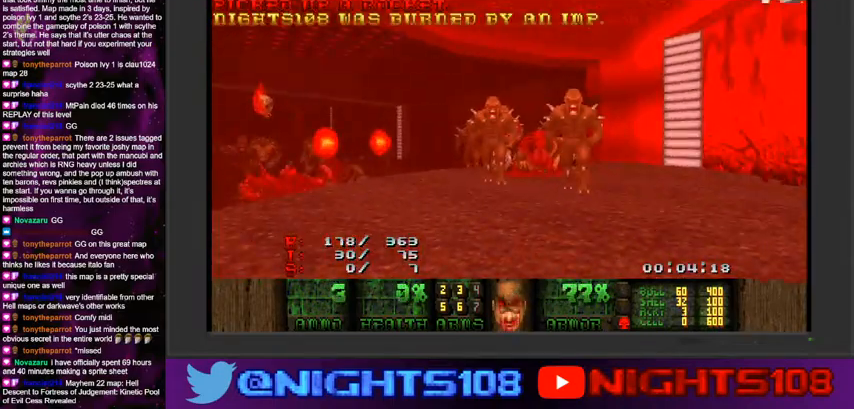
{"keys": [], "mouse": [], "events": []}
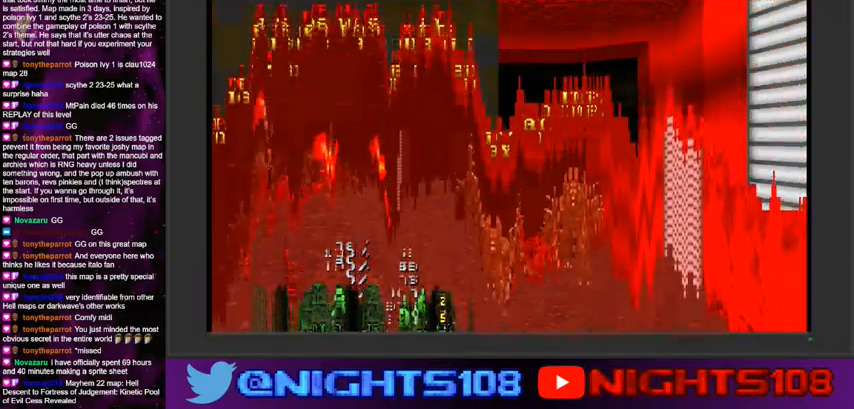
{"keys": ["escape"], "mouse": [], "events": [[467, "escape", "down"]]}
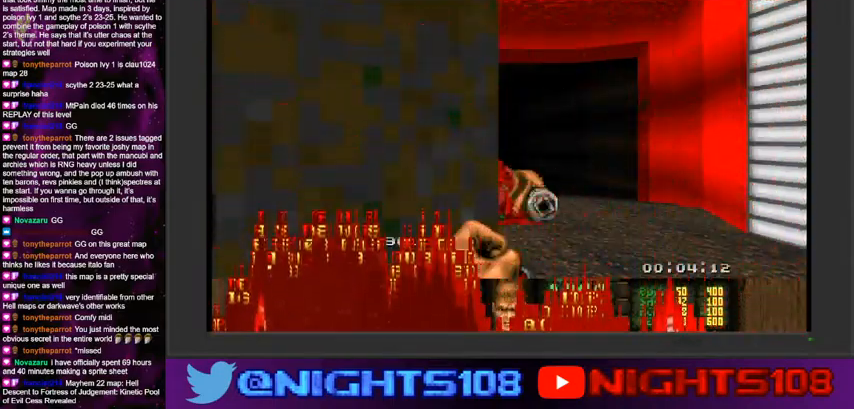
{"keys": [], "mouse": [], "events": [[67, "escape", "up"]]}
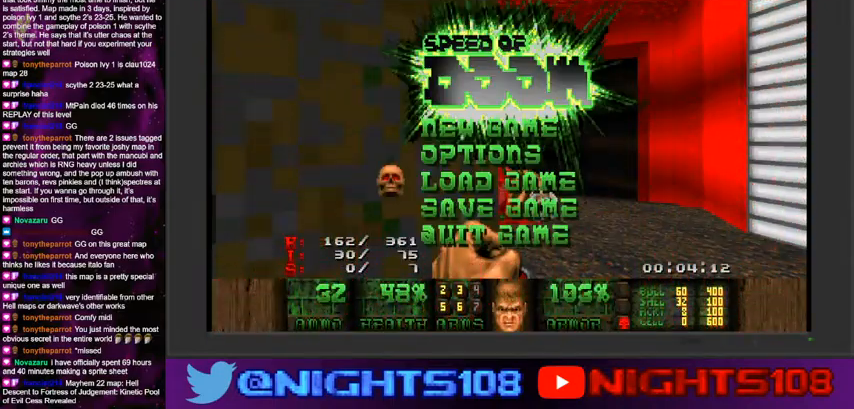
{"keys": [], "mouse": [], "events": []}
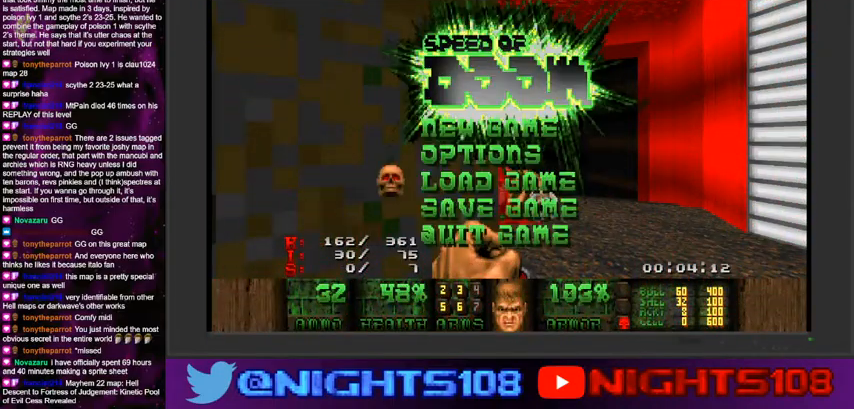
{"keys": [], "mouse": [], "events": []}
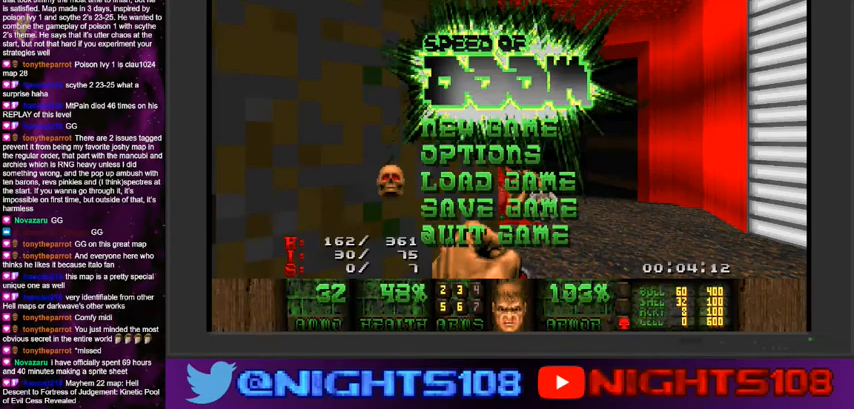
{"keys": [], "mouse": [], "events": []}
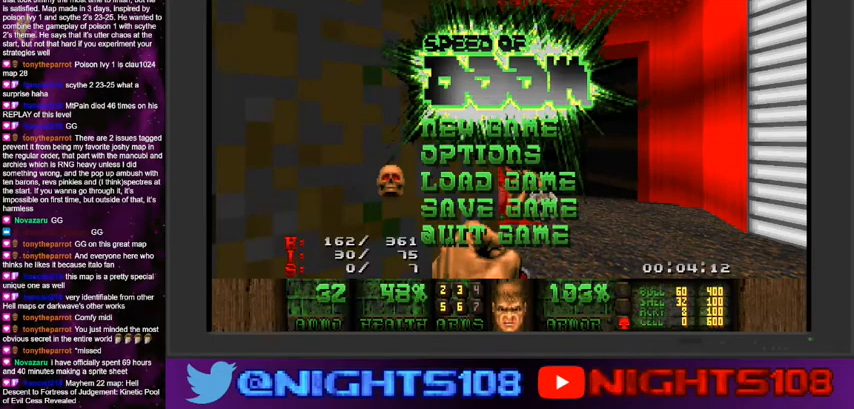
{"keys": [], "mouse": [], "events": []}
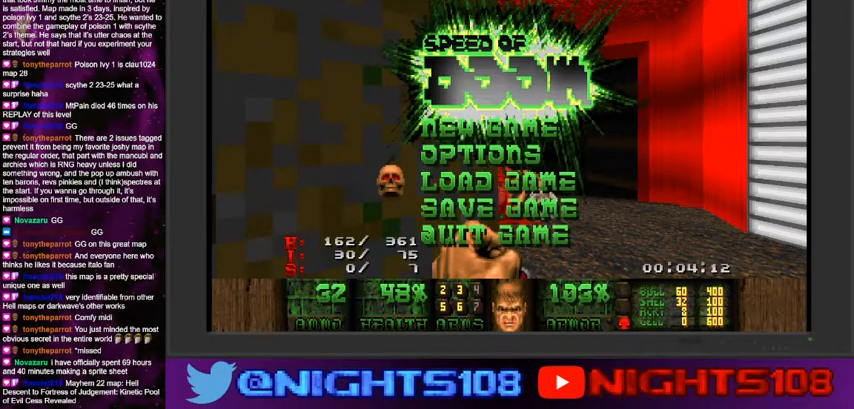
{"keys": [], "mouse": [], "events": [[67, "escape", "down"], [134, "escape", "up"]]}
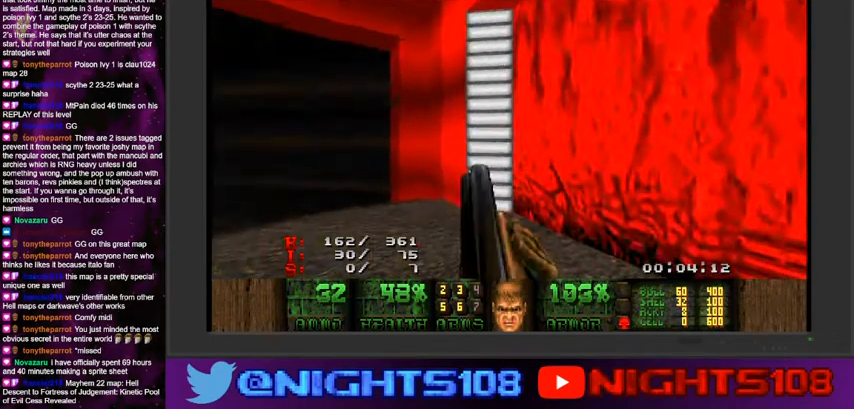
{"keys": ["d", "w"], "mouse": [], "events": [[200, "w", "down"], [500, "d", "down"]]}
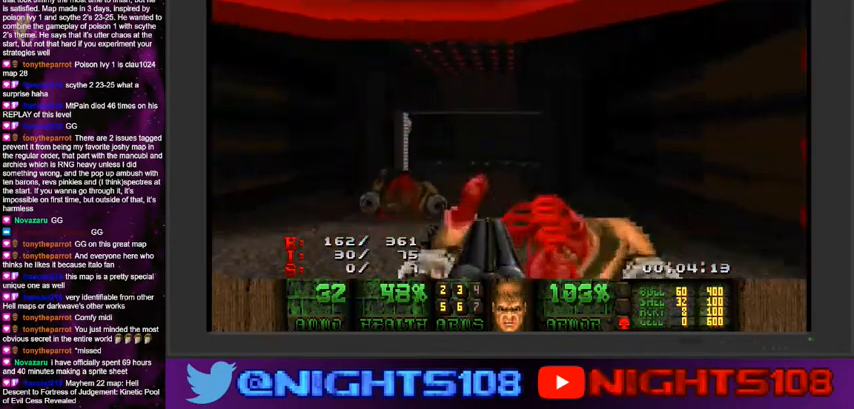
{"keys": ["a", "w"], "mouse": [], "events": [[134, "d", "up"], [500, "a", "down"]]}
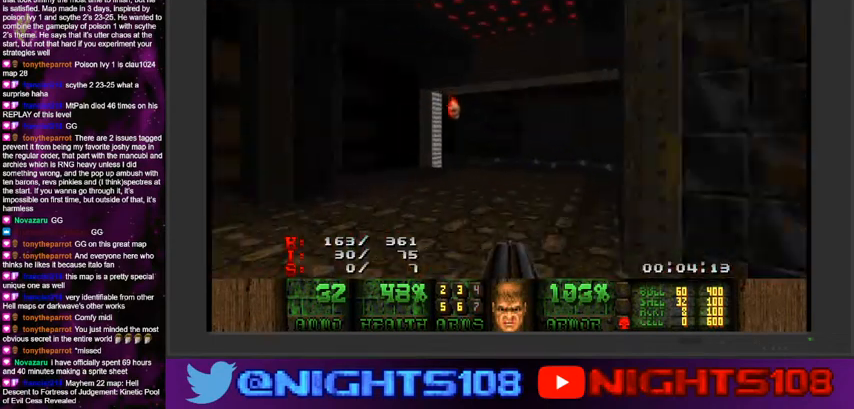
{"keys": ["a", "w"], "mouse": [], "events": []}
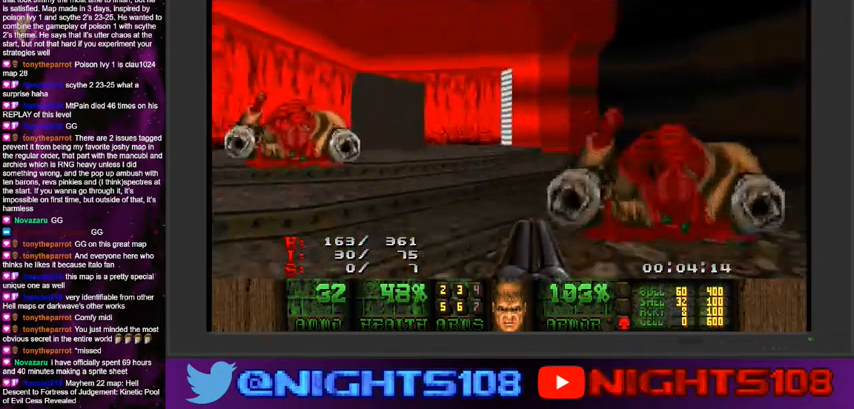
{"keys": ["w"], "mouse": [], "events": [[100, "w", "up"], [134, "w", "down"], [334, "a", "up"]]}
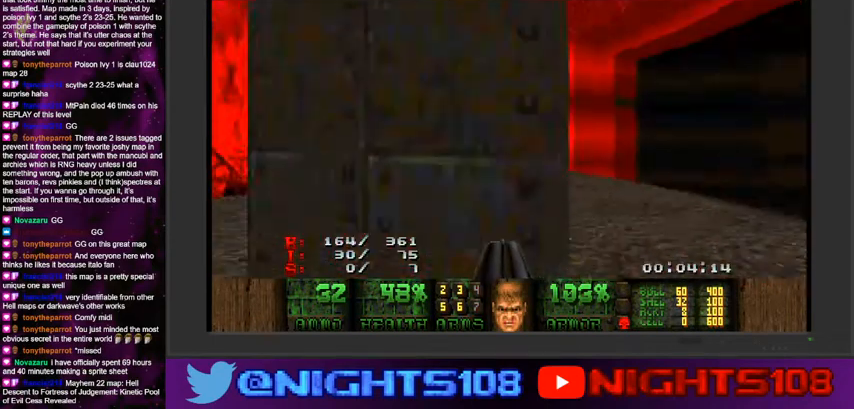
{"keys": ["a"], "mouse": [], "events": [[167, "w", "up"], [367, "a", "down"]]}
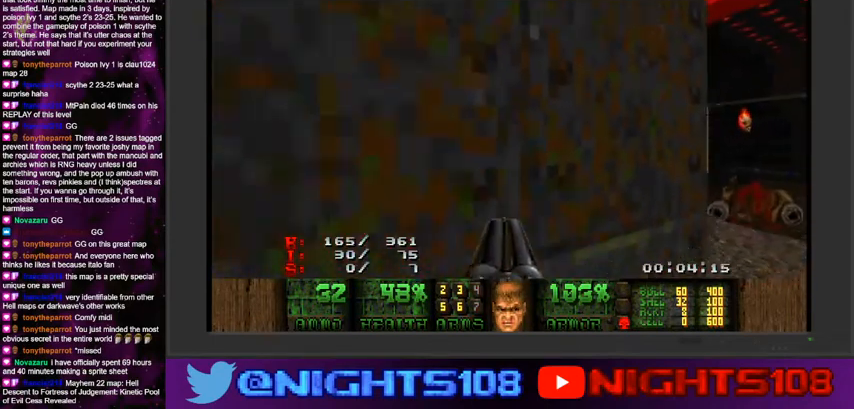
{"keys": ["space"], "mouse": [], "events": [[34, "a", "up"], [434, "space", "down"]]}
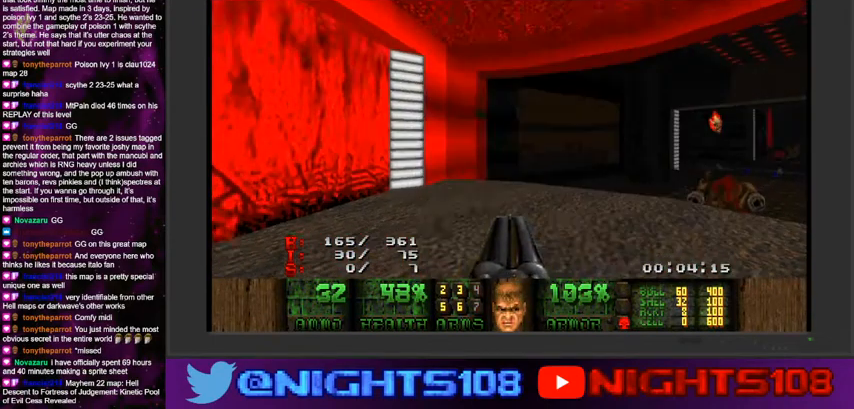
{"keys": ["d", "w"], "mouse": [], "events": [[67, "space", "up"], [100, "d", "down"], [167, "w", "down"]]}
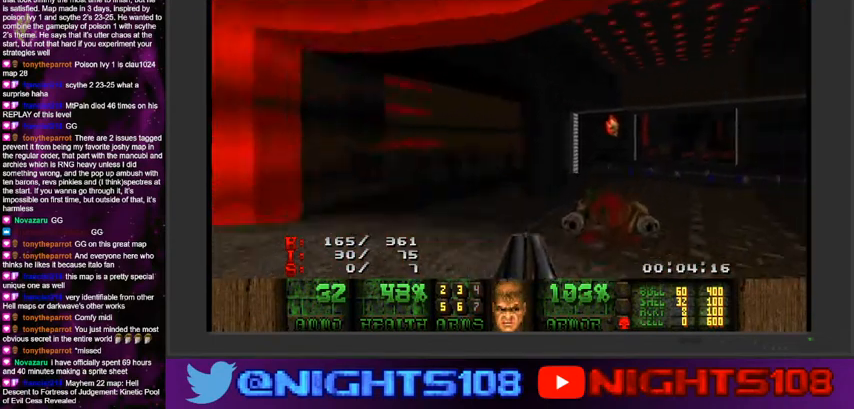
{"keys": ["d", "w"], "mouse": ["left"], "events": [[467, "mouse_left", "down"]]}
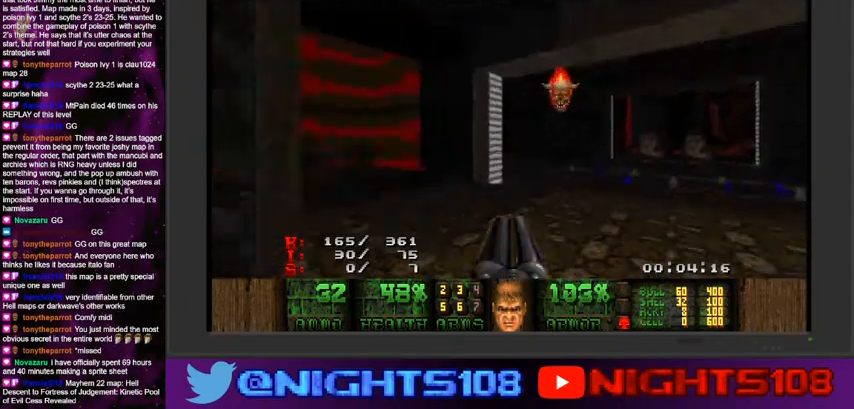
{"keys": ["a", "w"], "mouse": [], "events": [[267, "a", "down"], [334, "d", "up"], [334, "mouse_left", "up"]]}
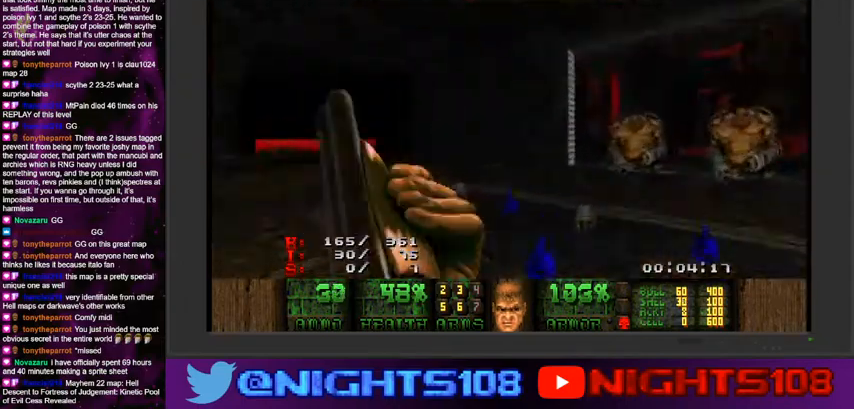
{"keys": ["a", "w"], "mouse": [], "events": []}
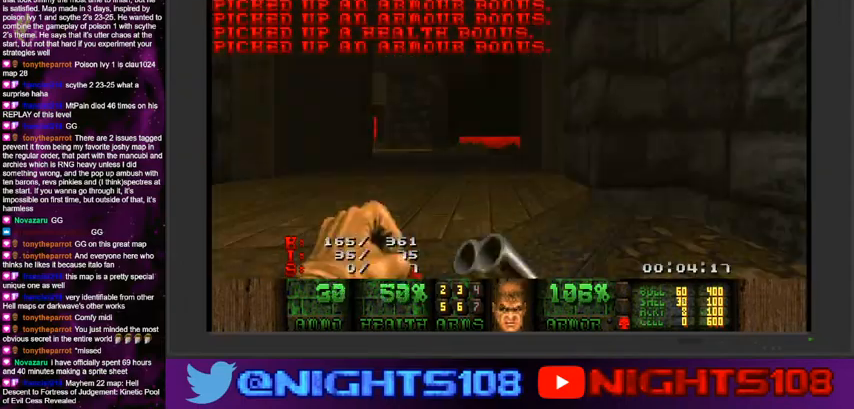
{"keys": ["w"], "mouse": [], "events": [[67, "a", "up"]]}
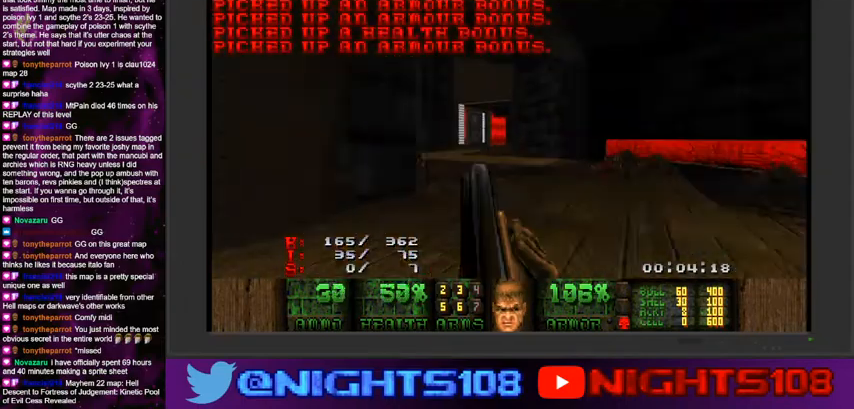
{"keys": ["w"], "mouse": [], "events": [[200, "e", "down"], [267, "e", "up"], [367, "e", "down"], [467, "e", "up"]]}
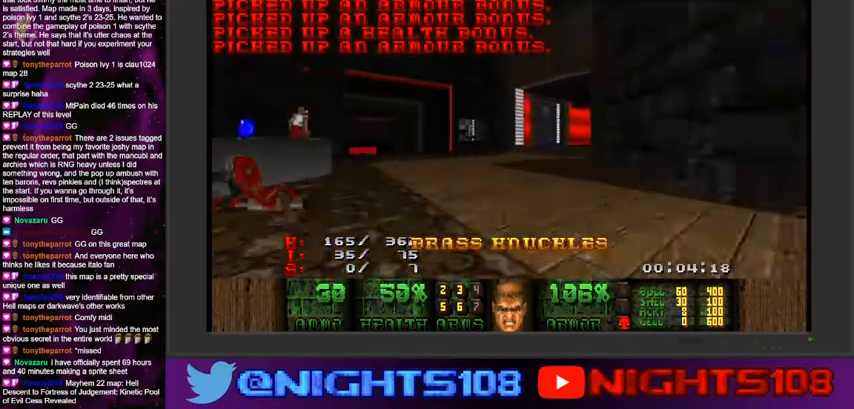
{"keys": ["w"], "mouse": [], "events": [[100, "w", "up"], [367, "q", "down"], [500, "q", "up"], [500, "w", "down"]]}
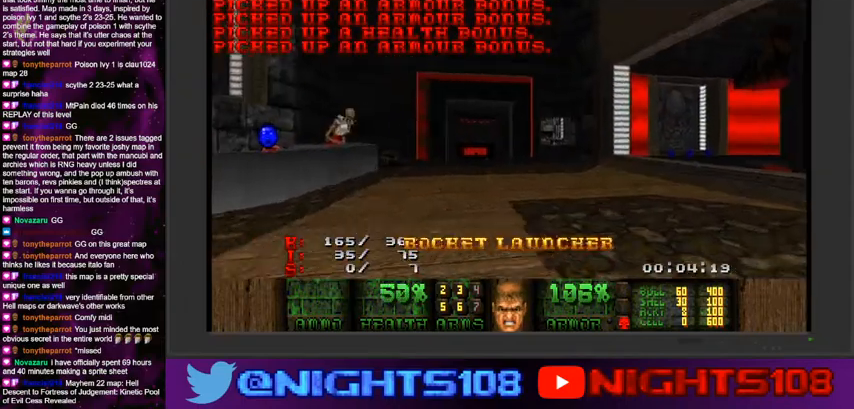
{"keys": ["w"], "mouse": [], "events": []}
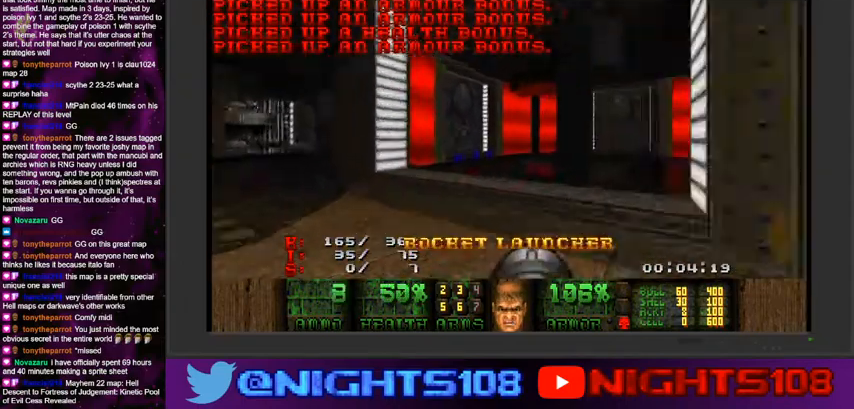
{"keys": ["a", "w"], "mouse": [], "events": [[34, "q", "down"], [67, "d", "down"], [100, "q", "up"], [167, "d", "up"], [167, "w", "up"], [267, "a", "down"], [467, "w", "down"]]}
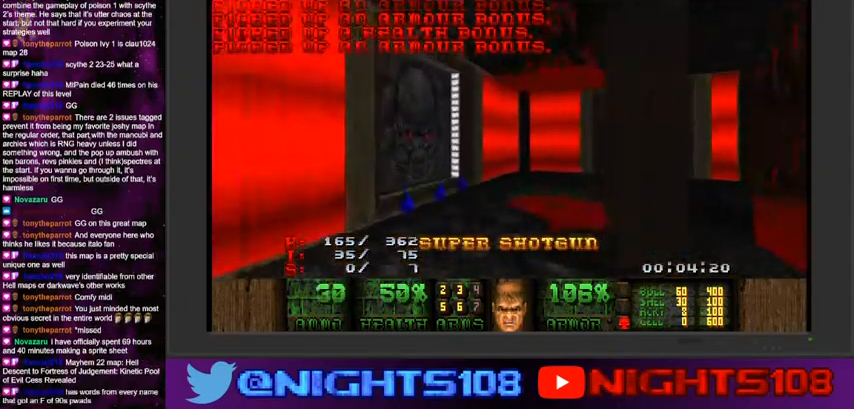
{"keys": ["a", "w"], "mouse": [], "events": [[200, "w", "up"], [300, "w", "down"]]}
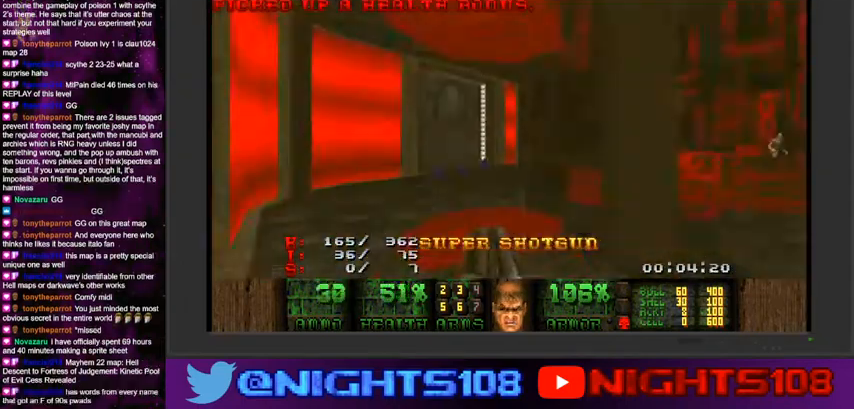
{"keys": ["w"], "mouse": [], "events": [[434, "a", "up"]]}
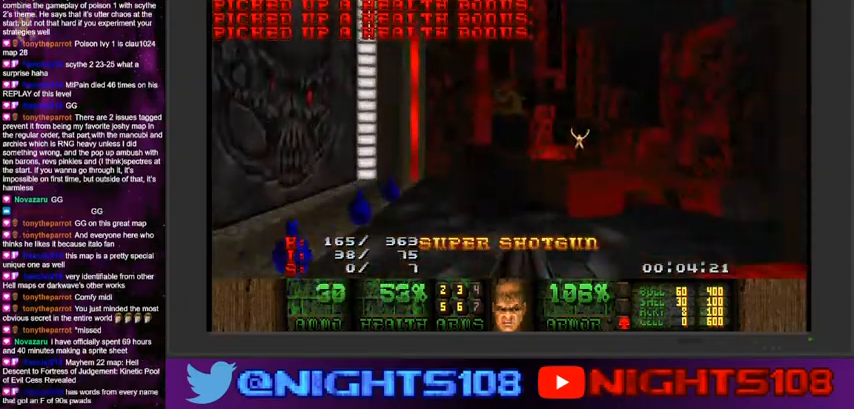
{"keys": ["e"], "mouse": [], "events": [[134, "w", "up"], [300, "e", "down"], [434, "e", "up"], [500, "e", "down"]]}
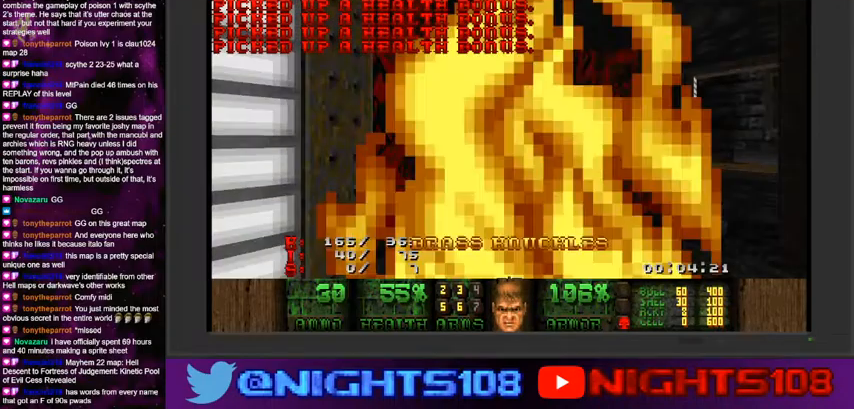
{"keys": ["a", "s"], "mouse": [], "events": [[34, "w", "down"], [134, "a", "down"], [134, "e", "up"], [134, "w", "up"], [267, "a", "up"], [334, "a", "down"], [367, "s", "down"]]}
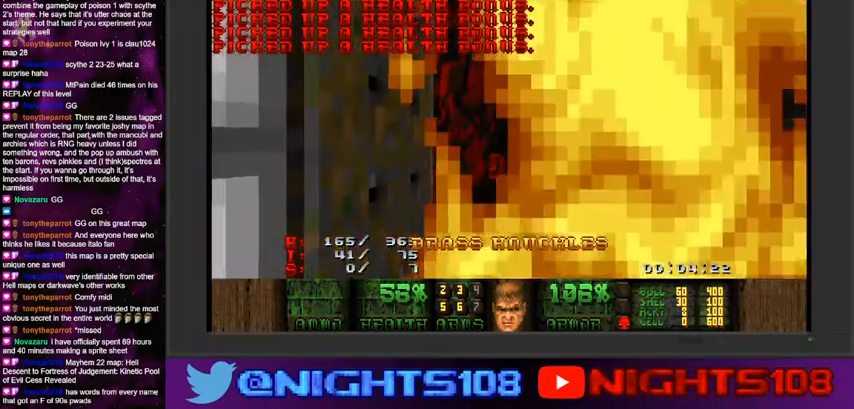
{"keys": [], "mouse": [], "events": [[34, "s", "up"], [434, "a", "up"]]}
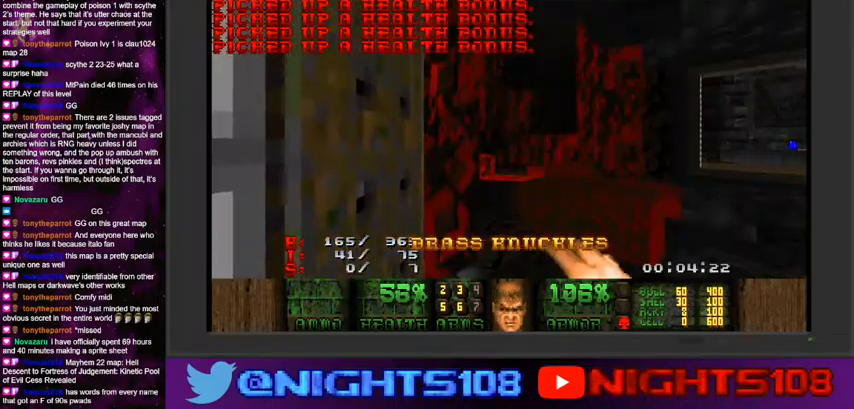
{"keys": ["w"], "mouse": [], "events": [[67, "q", "down"], [167, "q", "up"], [334, "w", "down"]]}